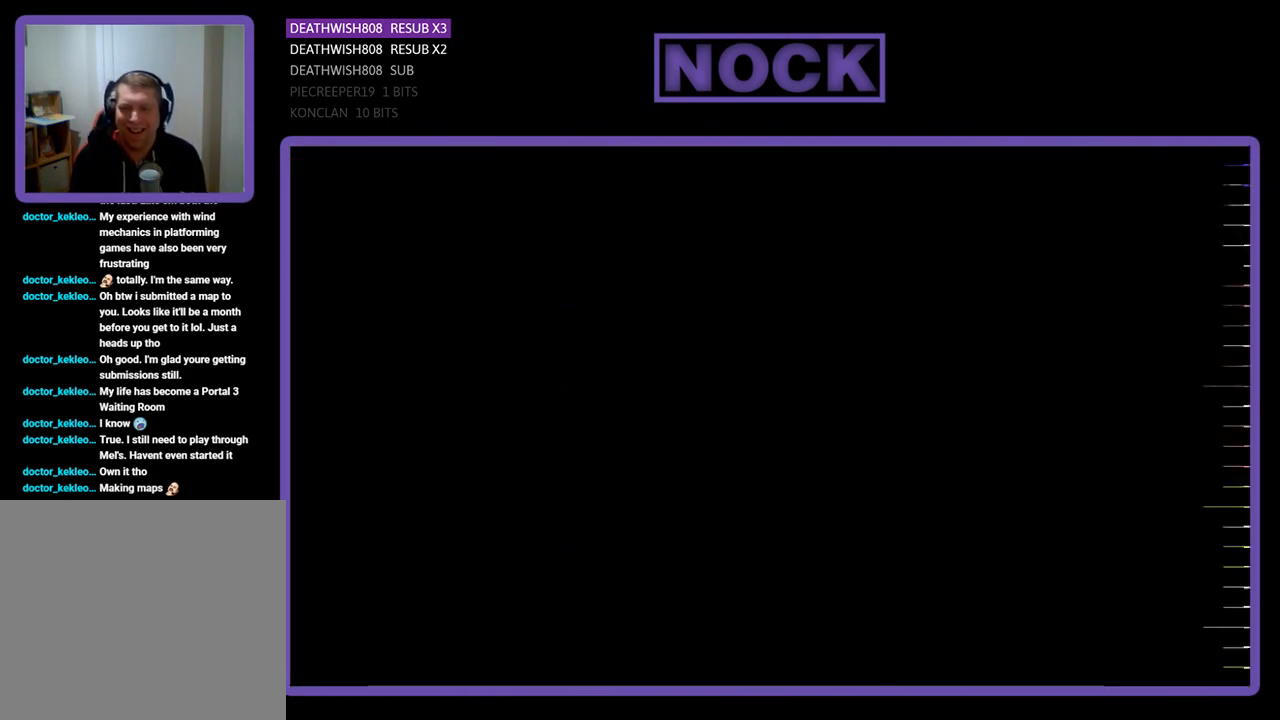
Gameplay with a controller (PlayStation layout); each line is a JSON object with the inputs held at the frame after it. "events" lists button and stick changes between this image and that frame as [ms after this image, input, new state], when the widget could be followed in between. Not read: left_stick right_stick.
{"buttons": ["DPAD_RIGHT"], "events": [[267, "DPAD_RIGHT", "down"]]}
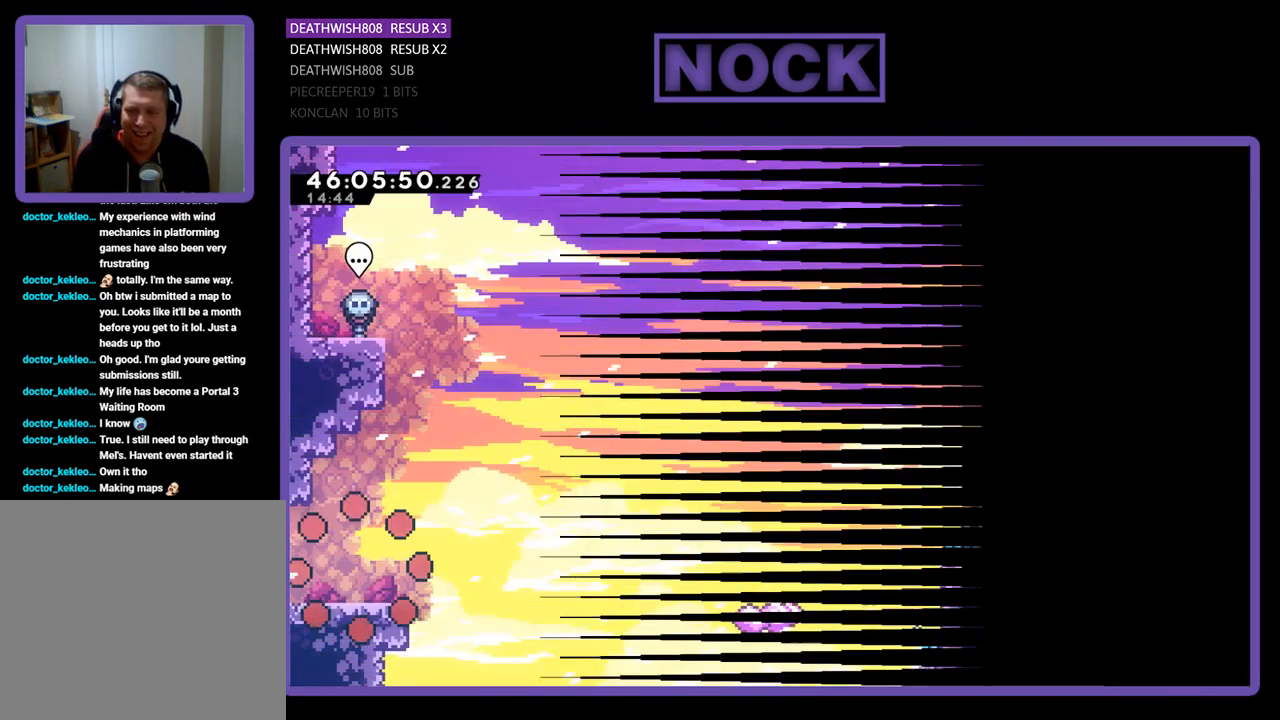
{"buttons": ["CROSS", "DPAD_RIGHT"], "events": [[500, "CROSS", "down"]]}
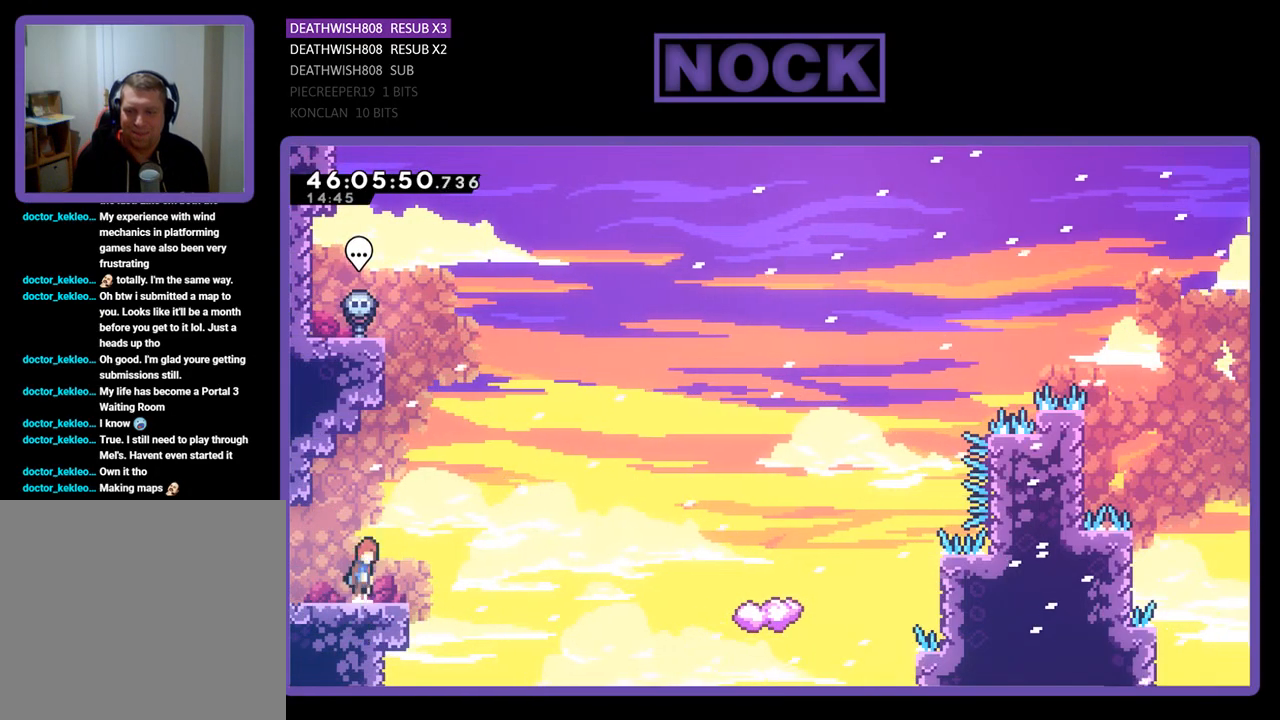
{"buttons": ["DPAD_UP", "DPAD_RIGHT"], "events": [[200, "CROSS", "up"], [333, "DPAD_UP", "down"]]}
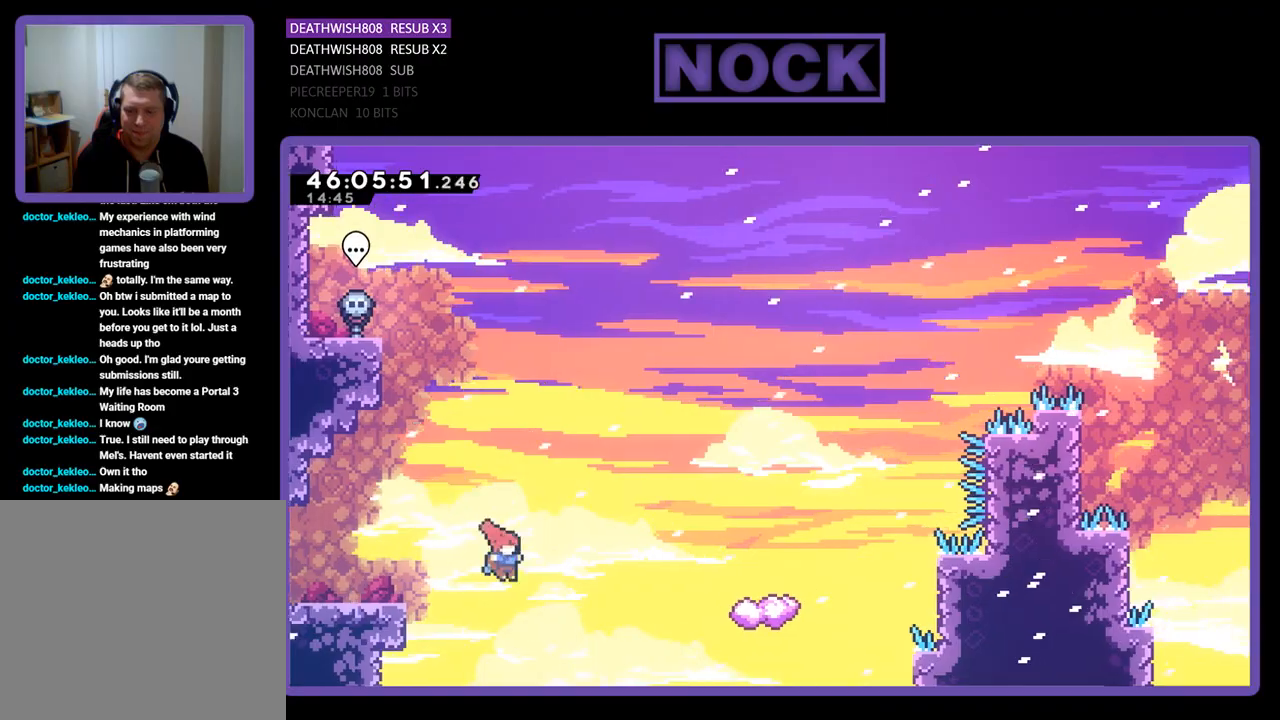
{"buttons": ["CIRCLE", "DPAD_UP", "DPAD_RIGHT"], "events": [[133, "CIRCLE", "down"]]}
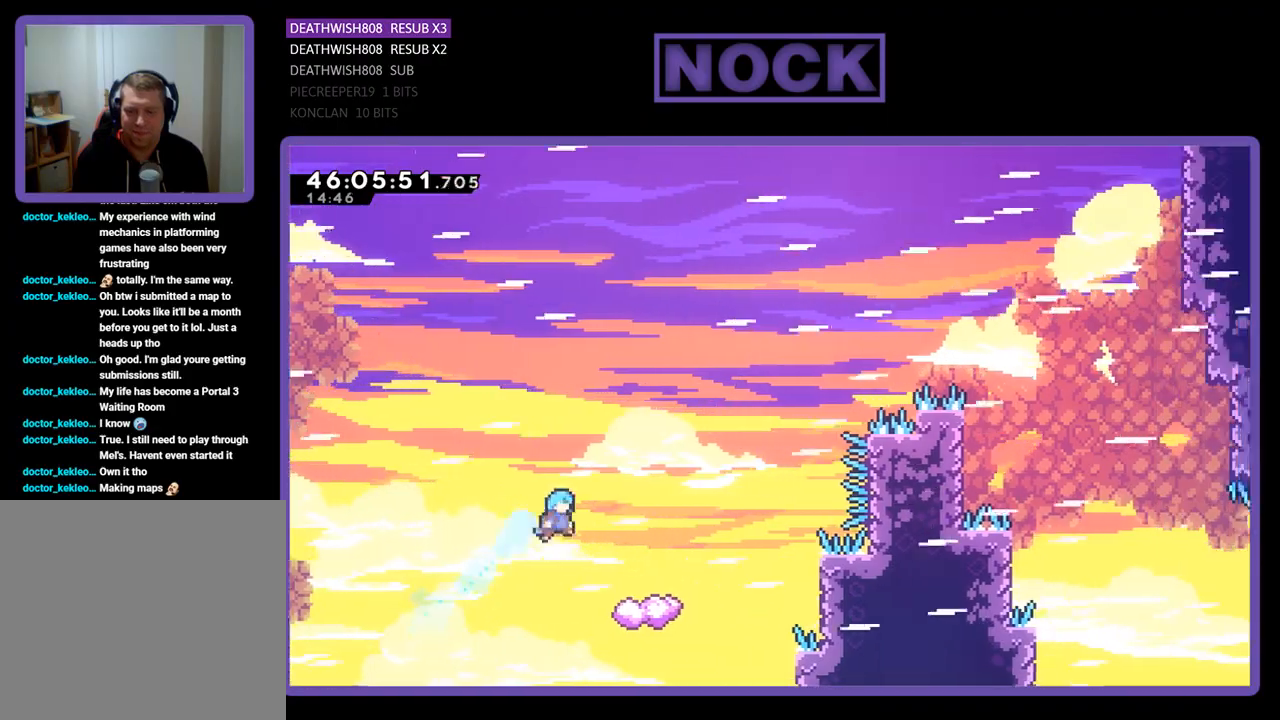
{"buttons": ["DPAD_UP", "DPAD_LEFT"], "events": [[33, "CIRCLE", "up"], [167, "DPAD_RIGHT", "up"], [233, "DPAD_LEFT", "down"]]}
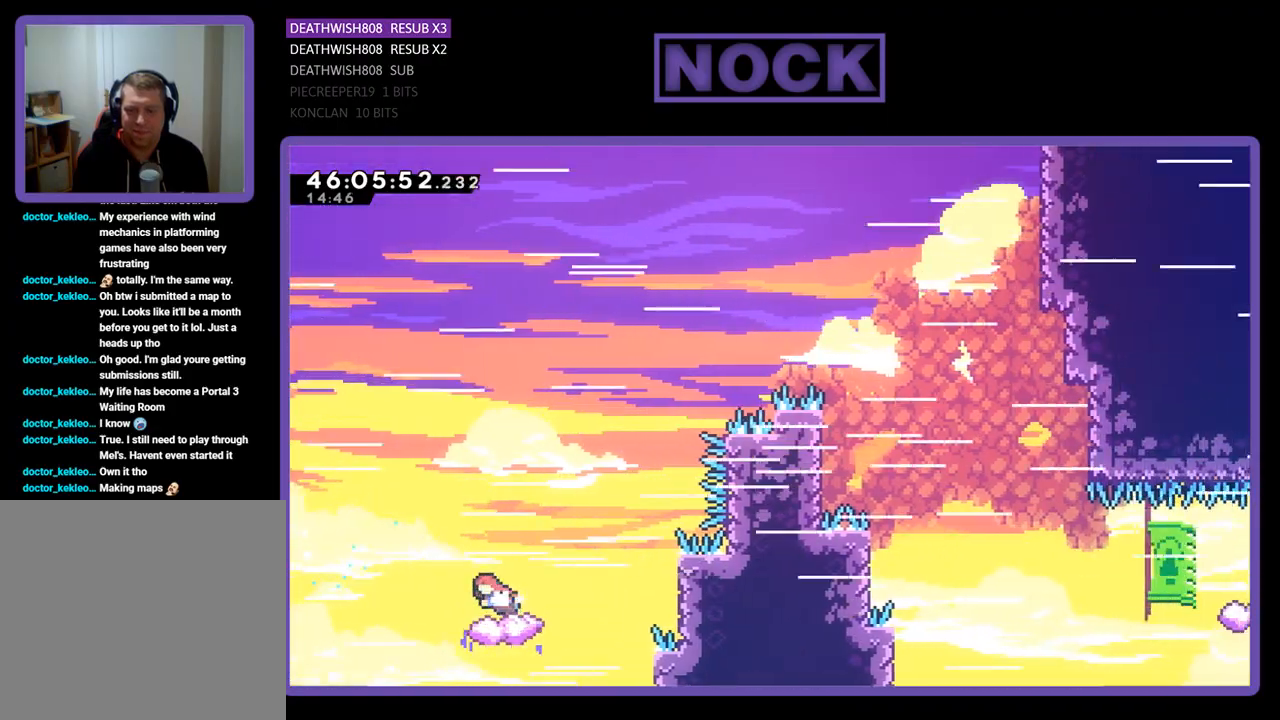
{"buttons": ["CROSS", "DPAD_UP", "DPAD_RIGHT"], "events": [[100, "DPAD_LEFT", "up"], [133, "CROSS", "down"], [167, "DPAD_RIGHT", "down"]]}
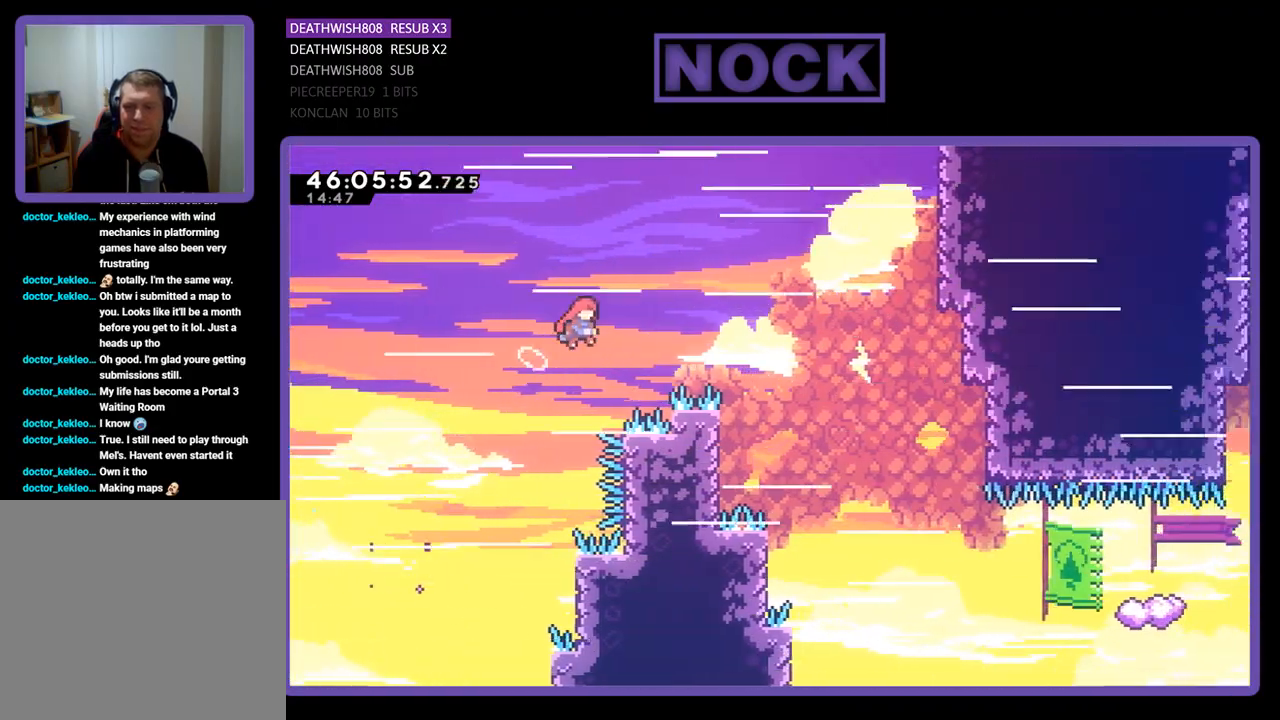
{"buttons": ["DPAD_LEFT"], "events": [[300, "DPAD_RIGHT", "up"], [300, "DPAD_UP", "up"], [367, "CROSS", "up"], [433, "DPAD_LEFT", "down"]]}
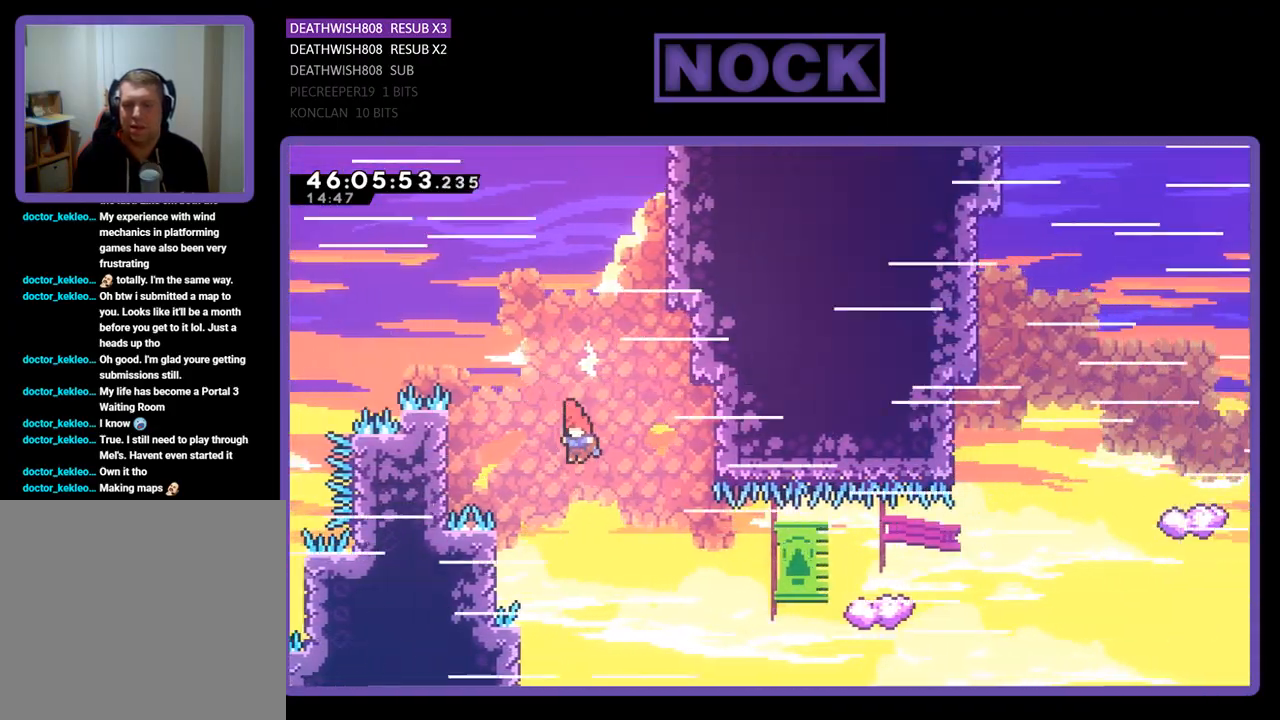
{"buttons": ["CIRCLE", "DPAD_UP", "DPAD_RIGHT"], "events": [[167, "DPAD_UP", "down"], [333, "DPAD_LEFT", "up"], [367, "DPAD_RIGHT", "down"], [467, "CIRCLE", "down"]]}
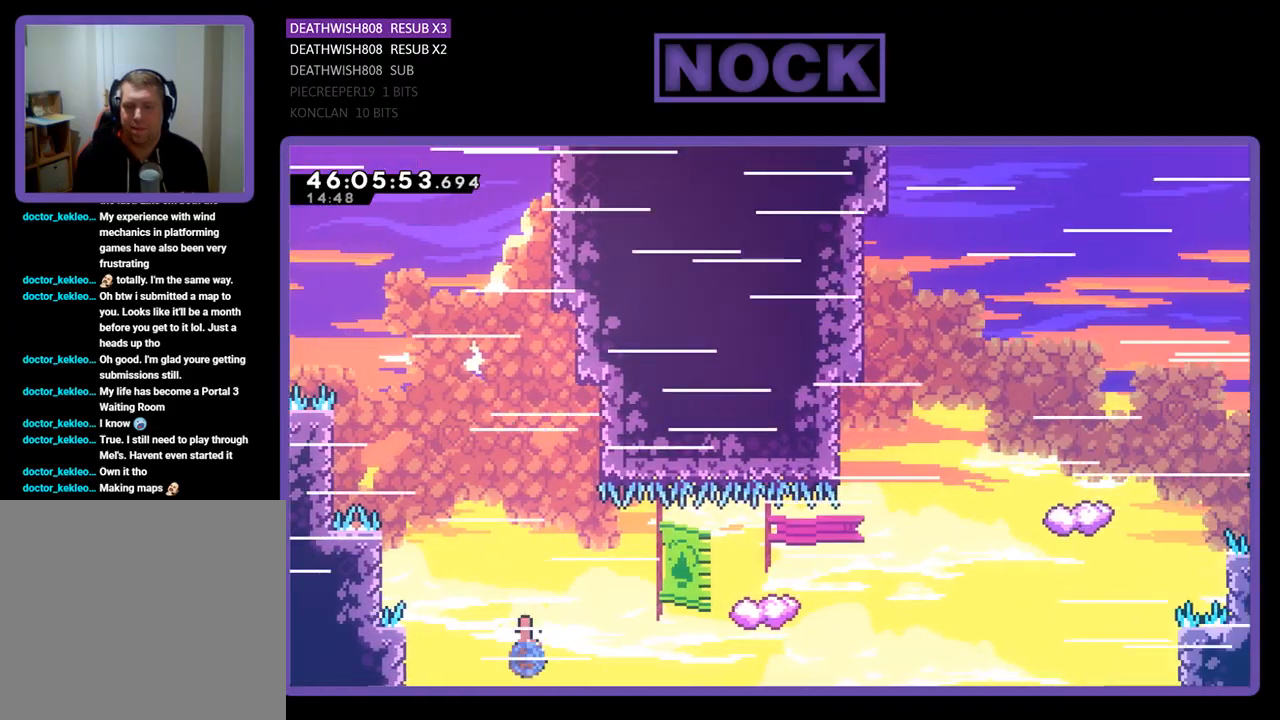
{"buttons": ["DPAD_UP"], "events": [[133, "CIRCLE", "up"], [233, "DPAD_RIGHT", "up"]]}
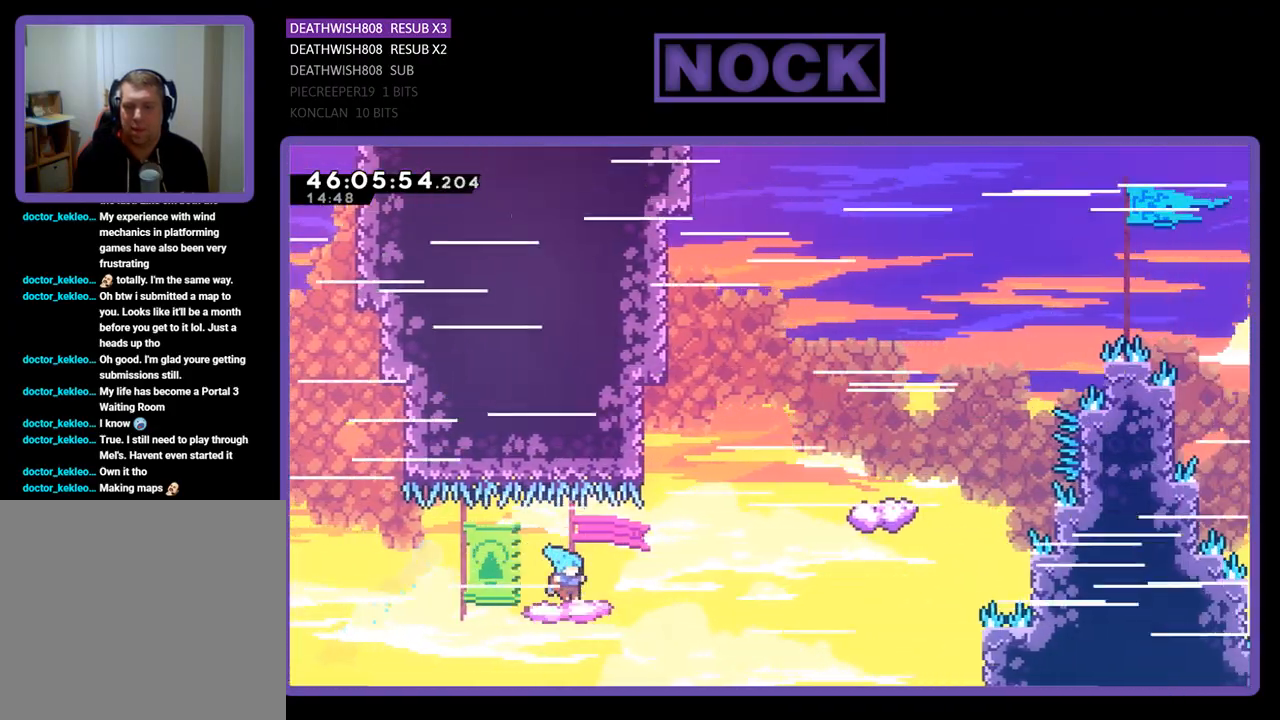
{"buttons": ["CIRCLE", "DPAD_UP", "DPAD_LEFT"], "events": [[133, "CROSS", "down"], [167, "DPAD_RIGHT", "down"], [400, "CROSS", "up"], [433, "DPAD_RIGHT", "up"], [500, "CIRCLE", "down"], [500, "DPAD_LEFT", "down"]]}
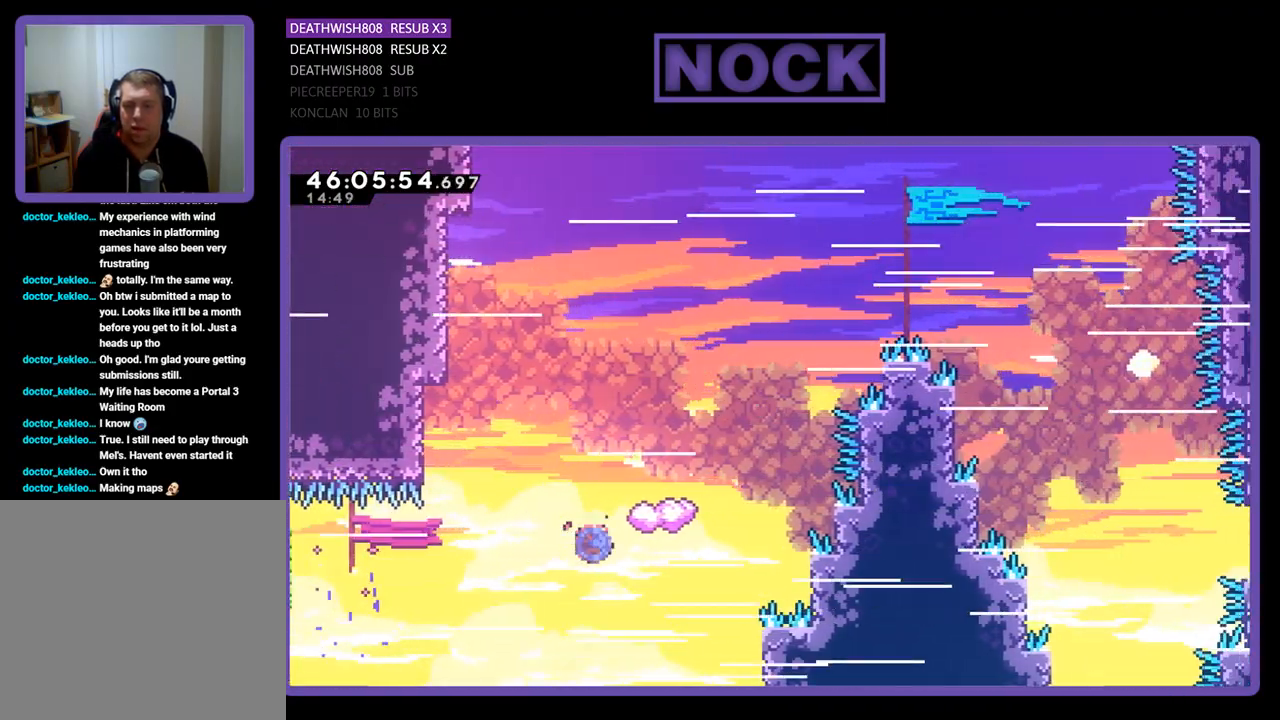
{"buttons": ["DPAD_UP", "DPAD_RIGHT"], "events": [[267, "CIRCLE", "up"], [333, "DPAD_LEFT", "up"], [367, "DPAD_RIGHT", "down"]]}
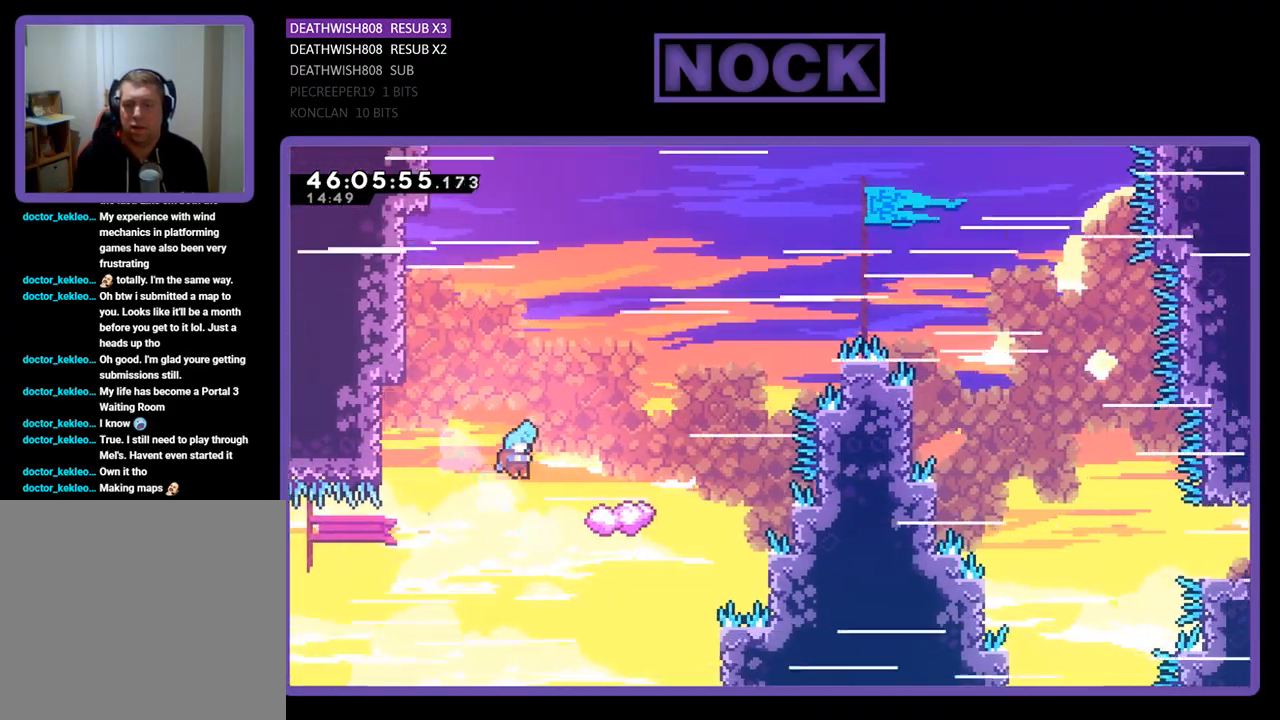
{"buttons": ["CROSS", "DPAD_UP", "DPAD_LEFT"], "events": [[267, "DPAD_RIGHT", "up"], [333, "CROSS", "down"], [500, "DPAD_LEFT", "down"]]}
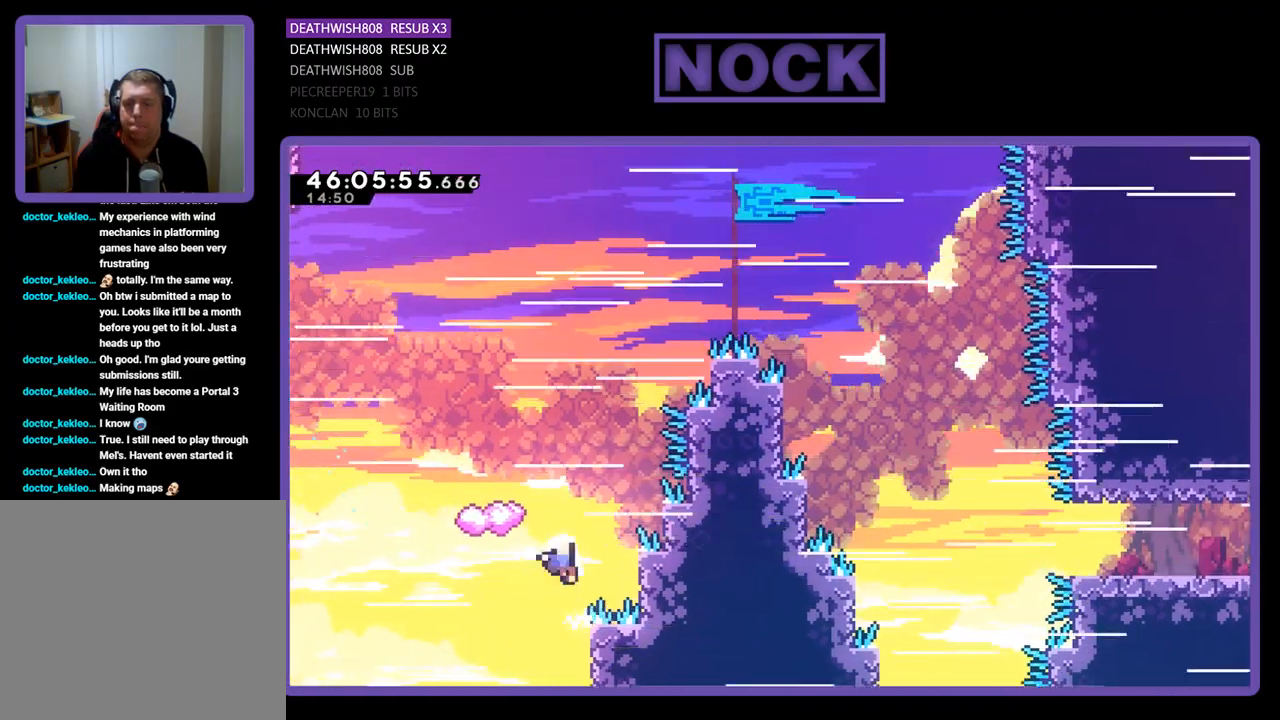
{"buttons": [], "events": [[67, "DPAD_LEFT", "up"], [100, "DPAD_UP", "up"], [200, "CROSS", "up"]]}
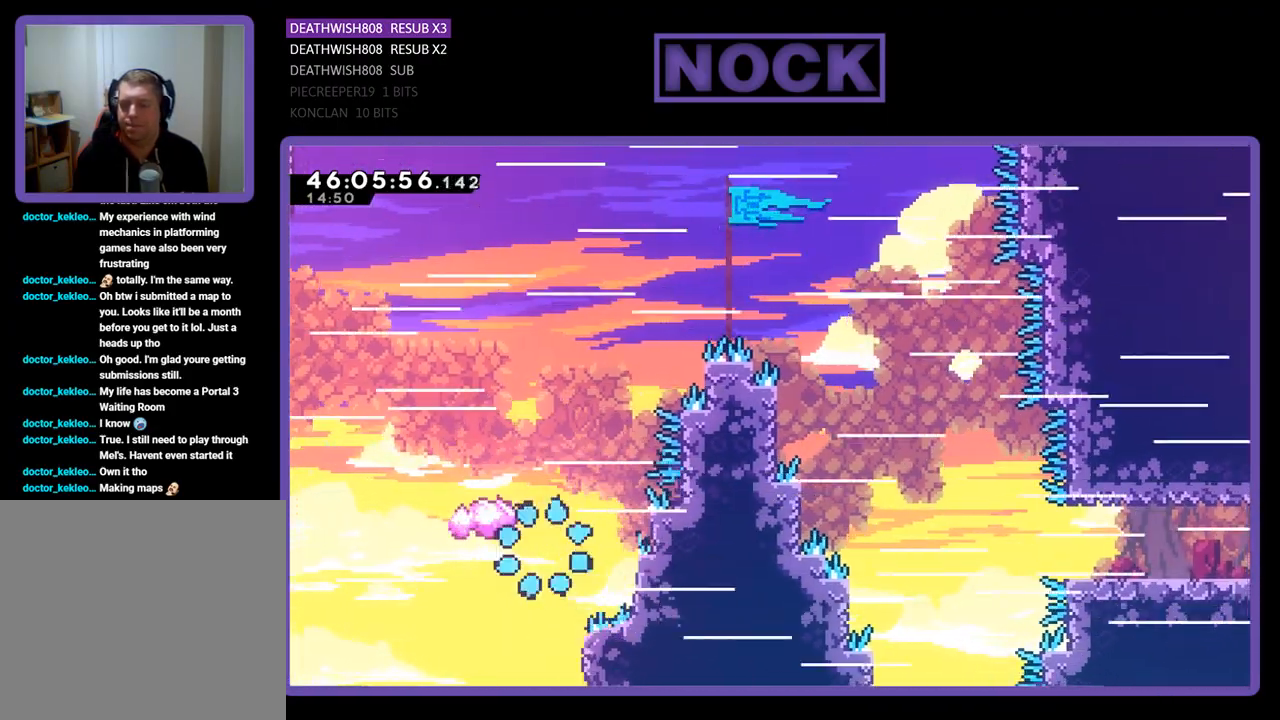
{"buttons": [], "events": []}
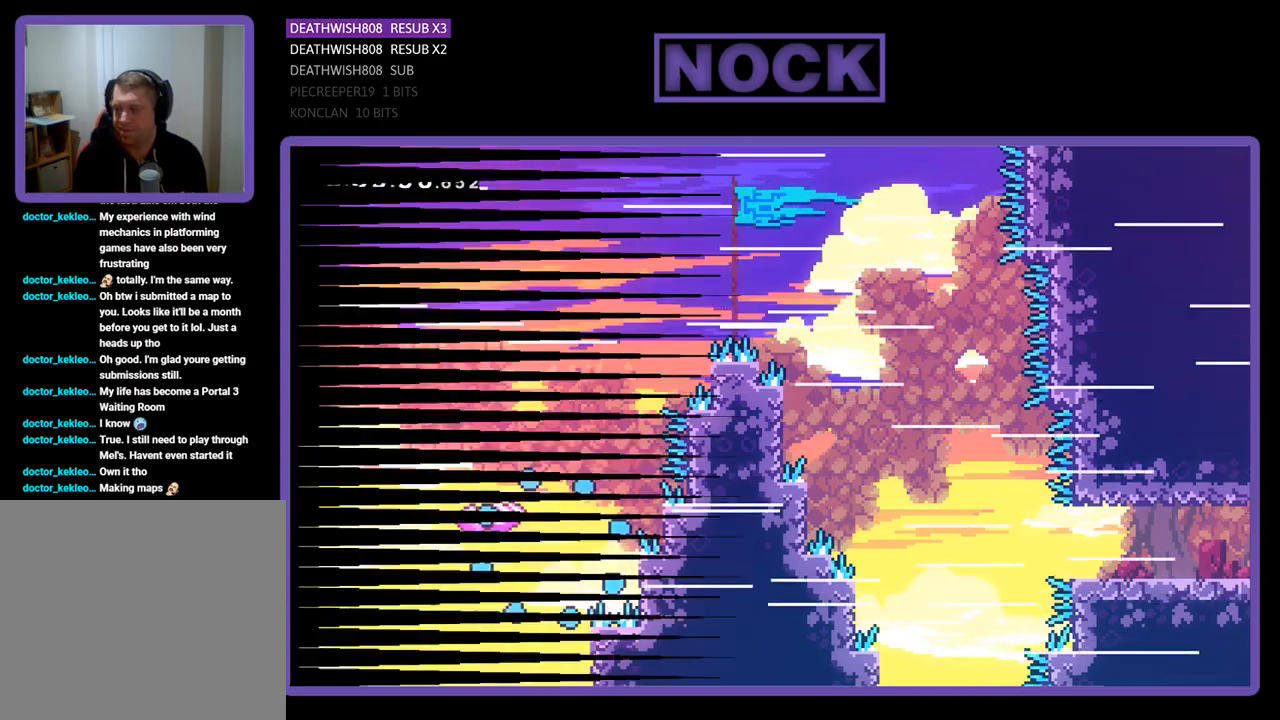
{"buttons": [], "events": []}
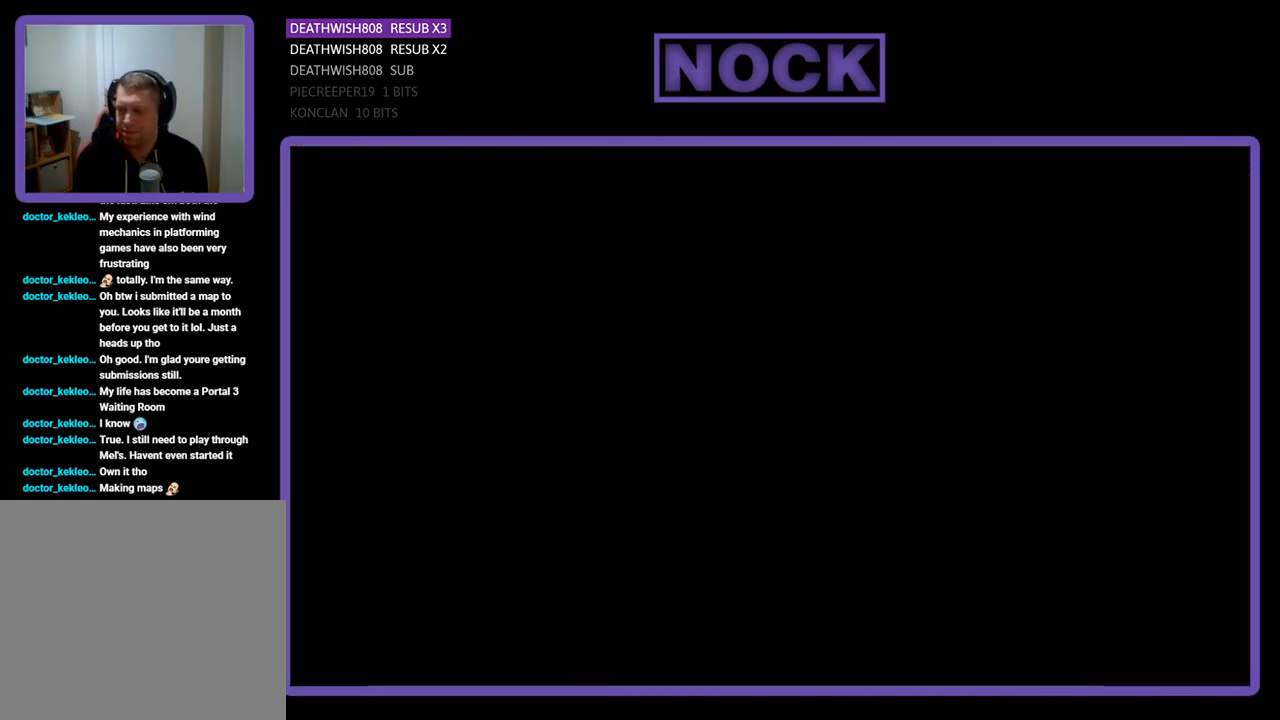
{"buttons": ["DPAD_RIGHT"], "events": [[167, "DPAD_RIGHT", "down"]]}
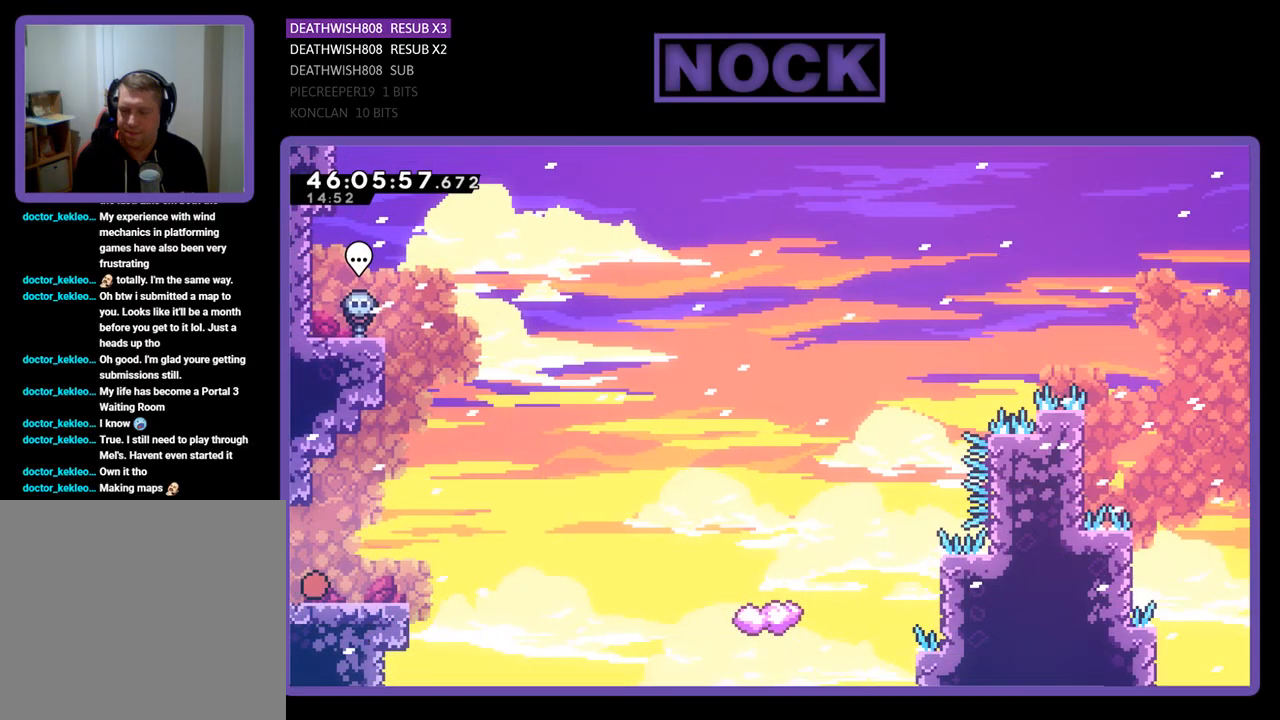
{"buttons": ["DPAD_RIGHT"], "events": [[333, "CROSS", "down"], [433, "CROSS", "up"]]}
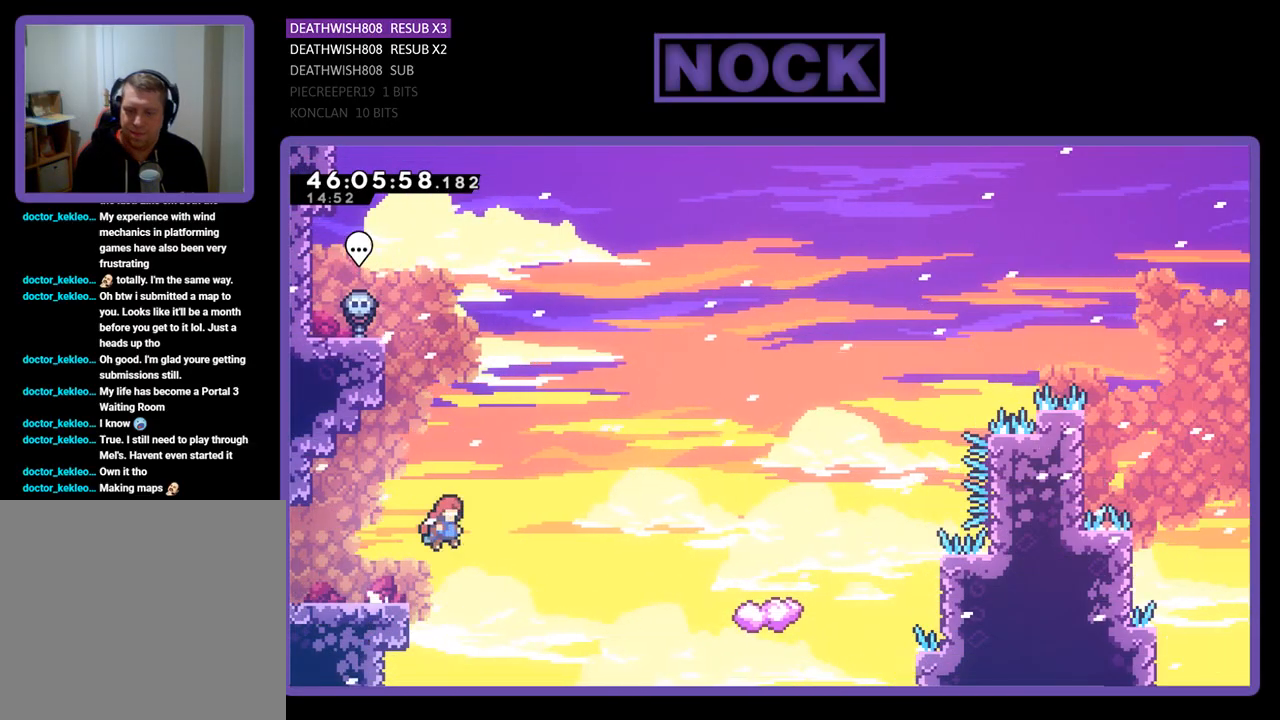
{"buttons": ["CIRCLE", "DPAD_UP", "DPAD_RIGHT"], "events": [[100, "DPAD_UP", "down"], [333, "CIRCLE", "down"]]}
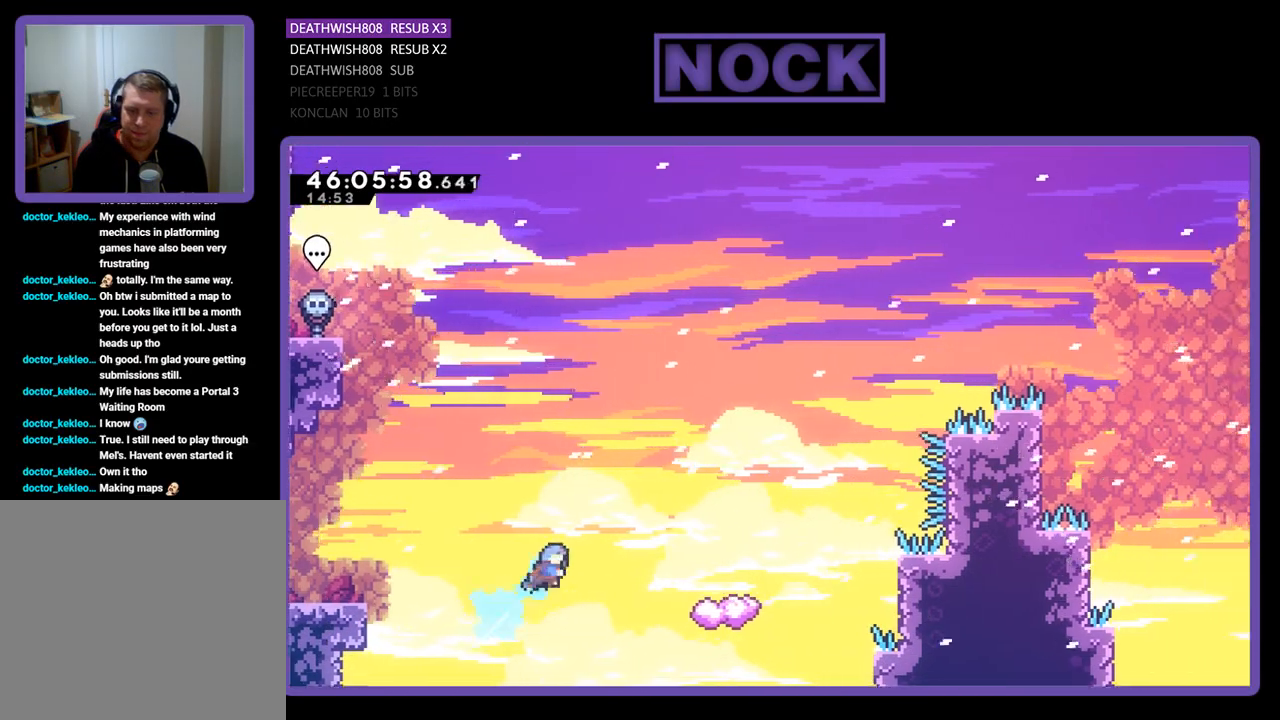
{"buttons": ["DPAD_UP"], "events": [[67, "CIRCLE", "up"], [300, "DPAD_RIGHT", "up"], [367, "DPAD_LEFT", "down"], [500, "DPAD_LEFT", "up"]]}
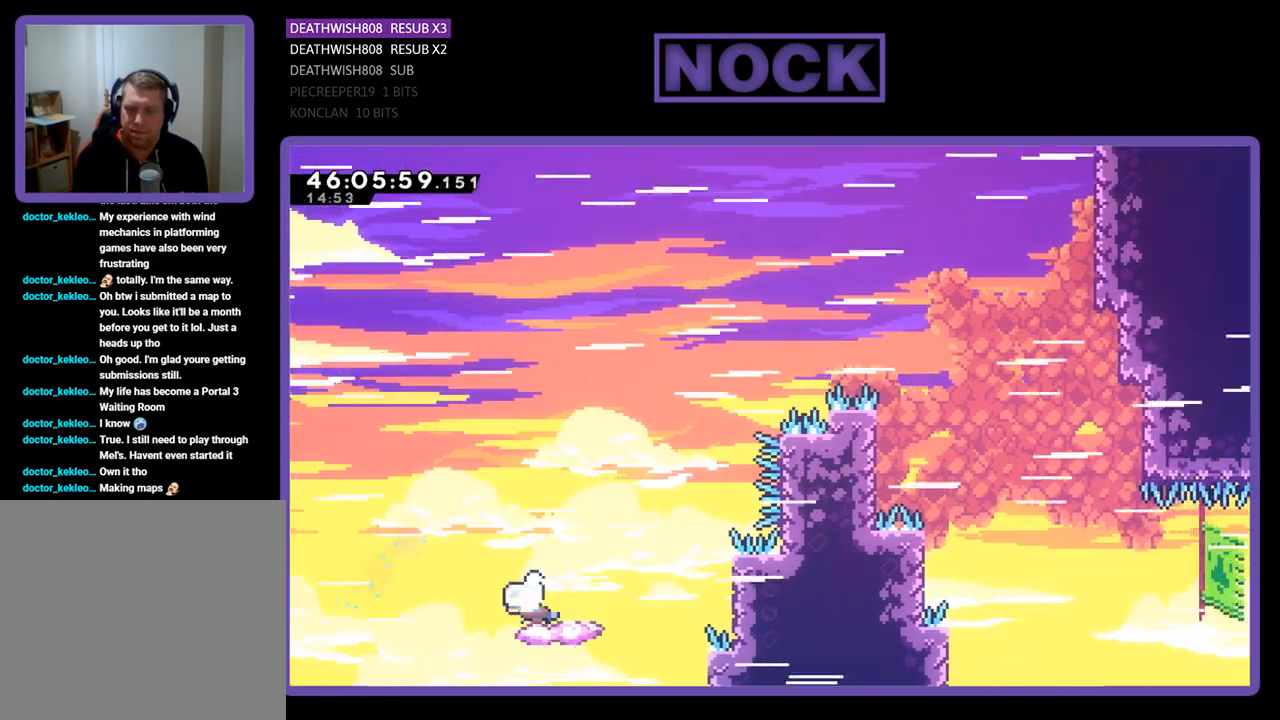
{"buttons": ["CROSS", "DPAD_UP", "DPAD_RIGHT"], "events": [[167, "CROSS", "down"], [267, "DPAD_RIGHT", "down"]]}
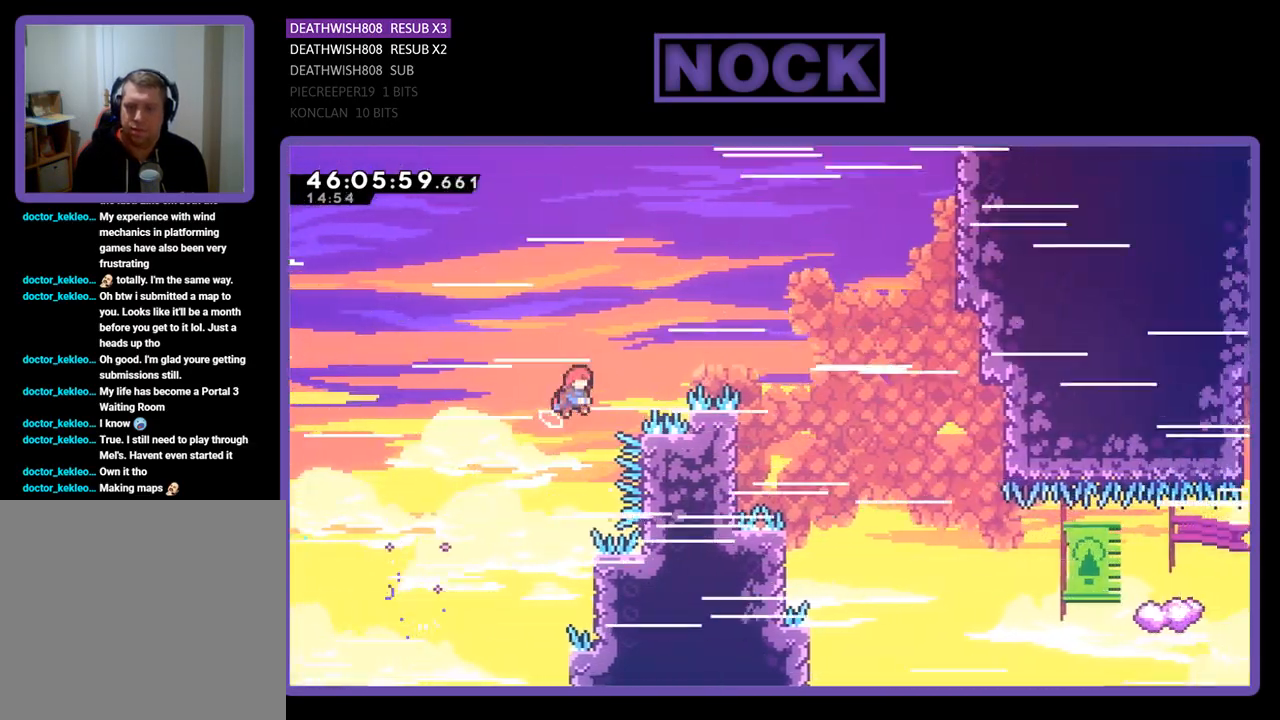
{"buttons": ["DPAD_UP", "DPAD_RIGHT"], "events": [[467, "CROSS", "up"]]}
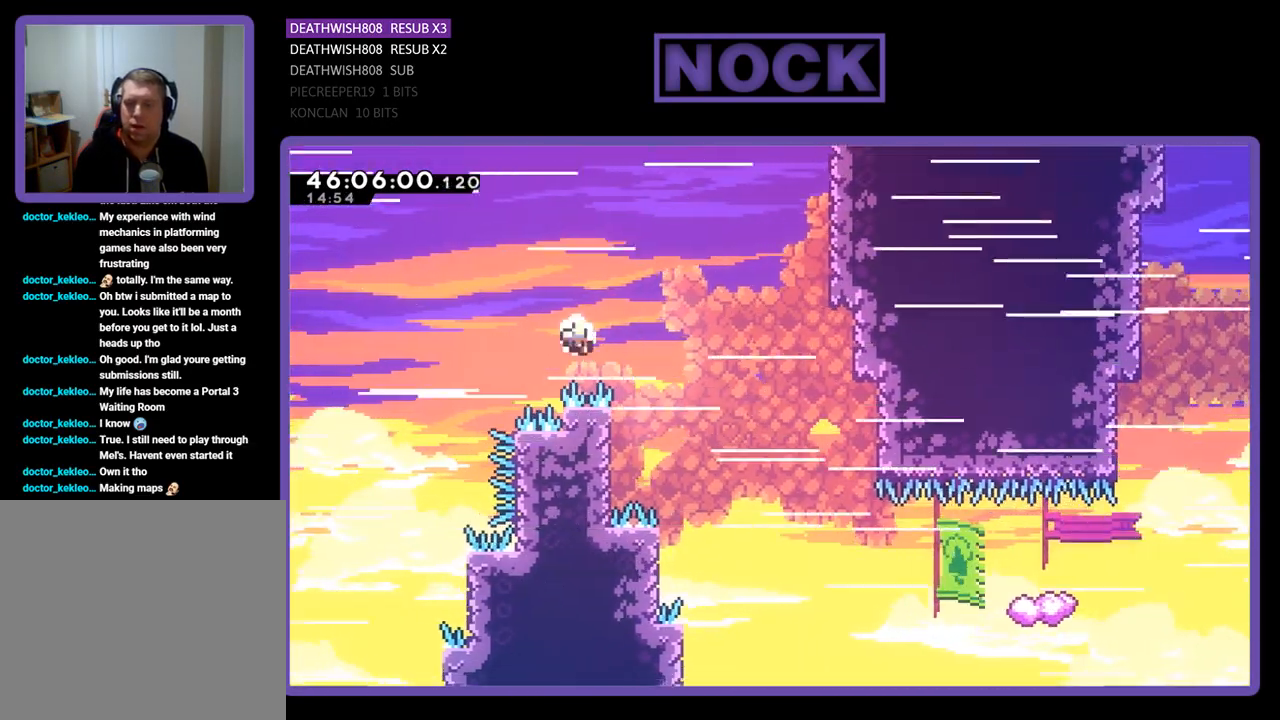
{"buttons": [], "events": [[33, "DPAD_RIGHT", "up"], [33, "DPAD_UP", "up"]]}
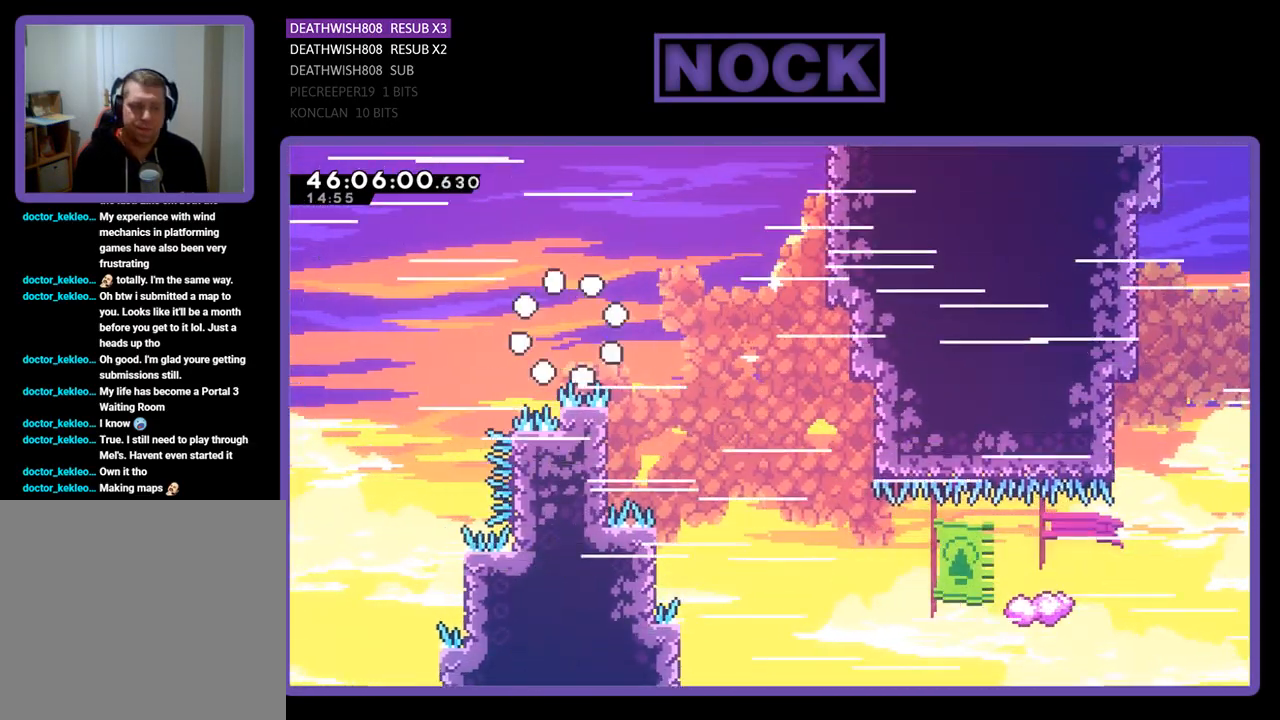
{"buttons": [], "events": []}
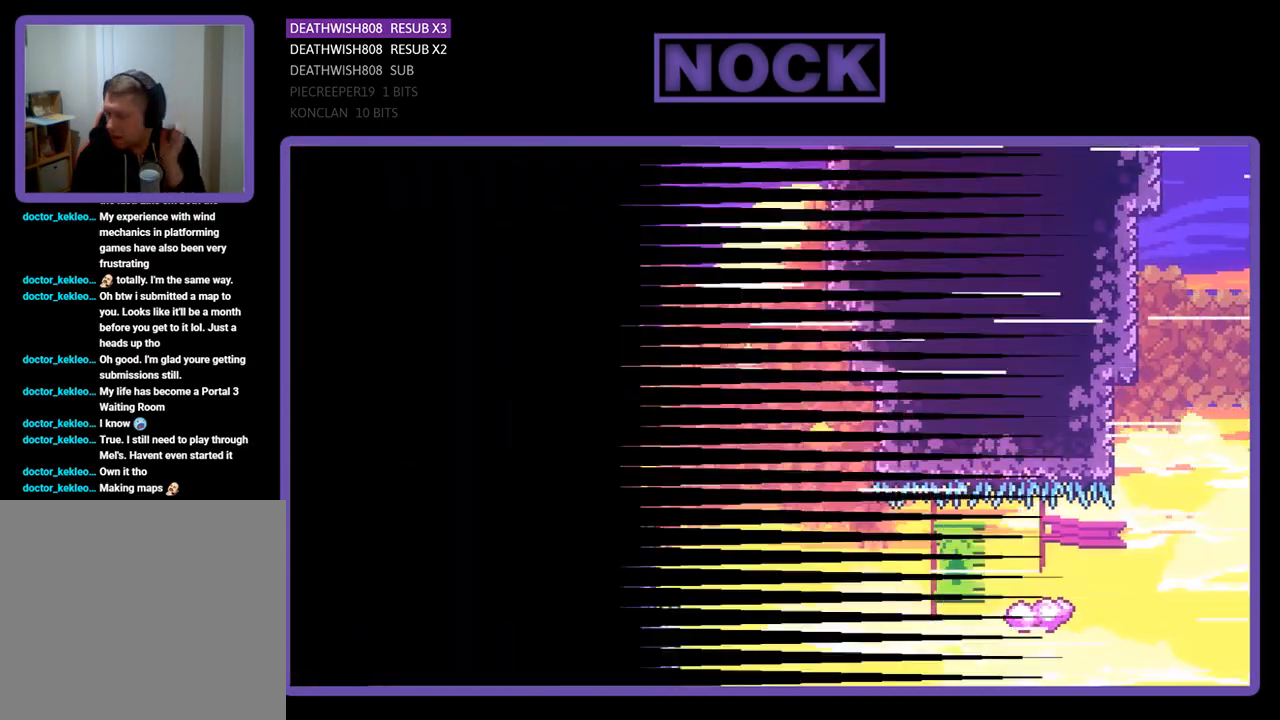
{"buttons": [], "events": []}
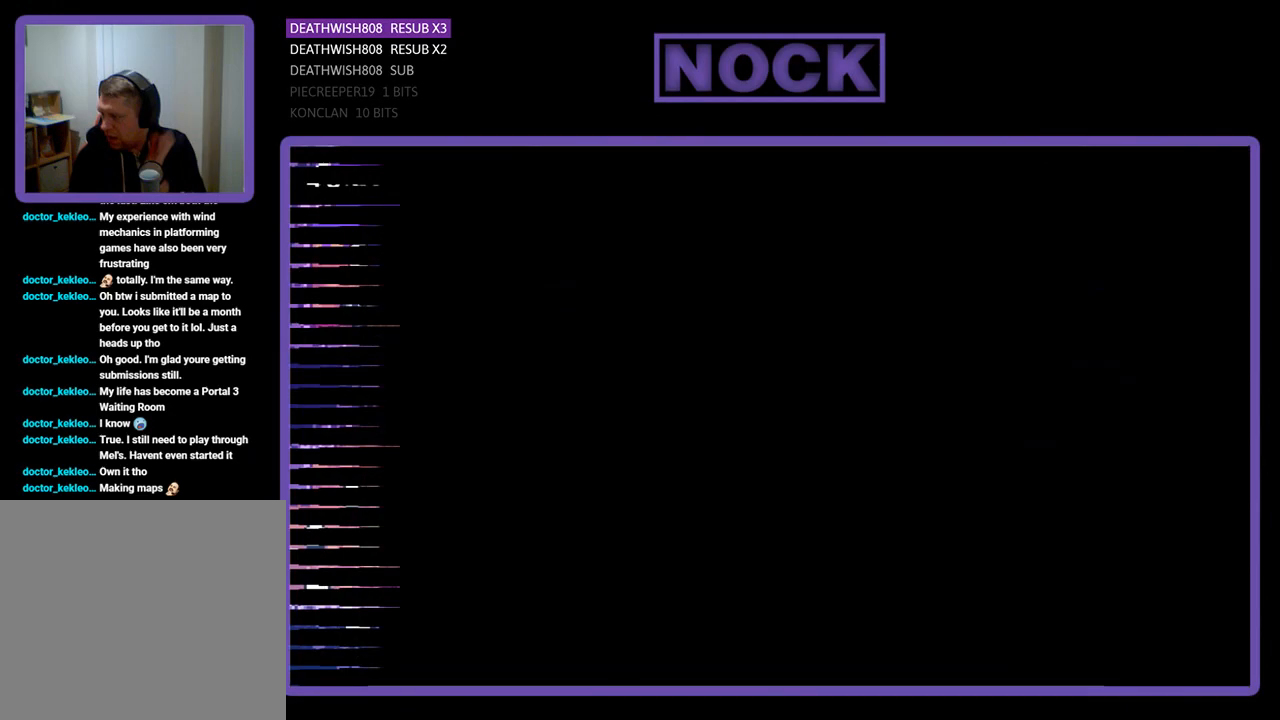
{"buttons": ["DPAD_RIGHT"], "events": [[500, "DPAD_RIGHT", "down"]]}
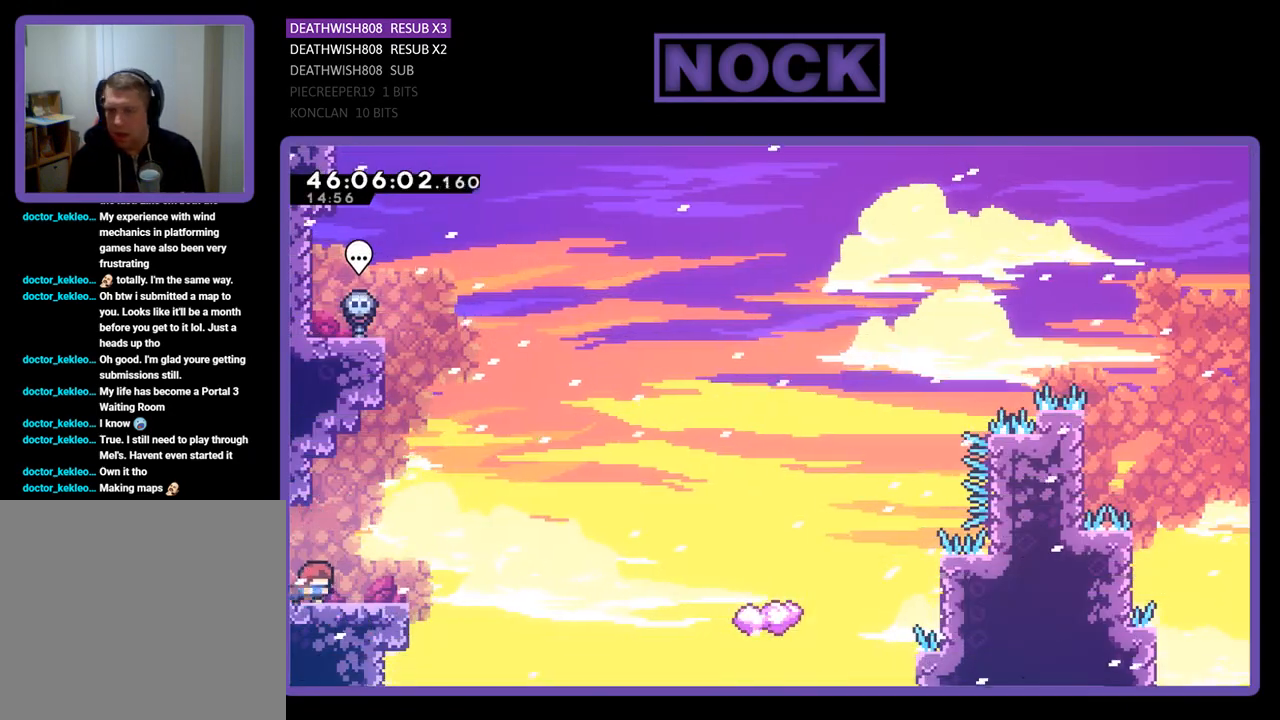
{"buttons": ["CROSS", "DPAD_UP", "DPAD_RIGHT"], "events": [[400, "CROSS", "down"], [400, "DPAD_UP", "down"]]}
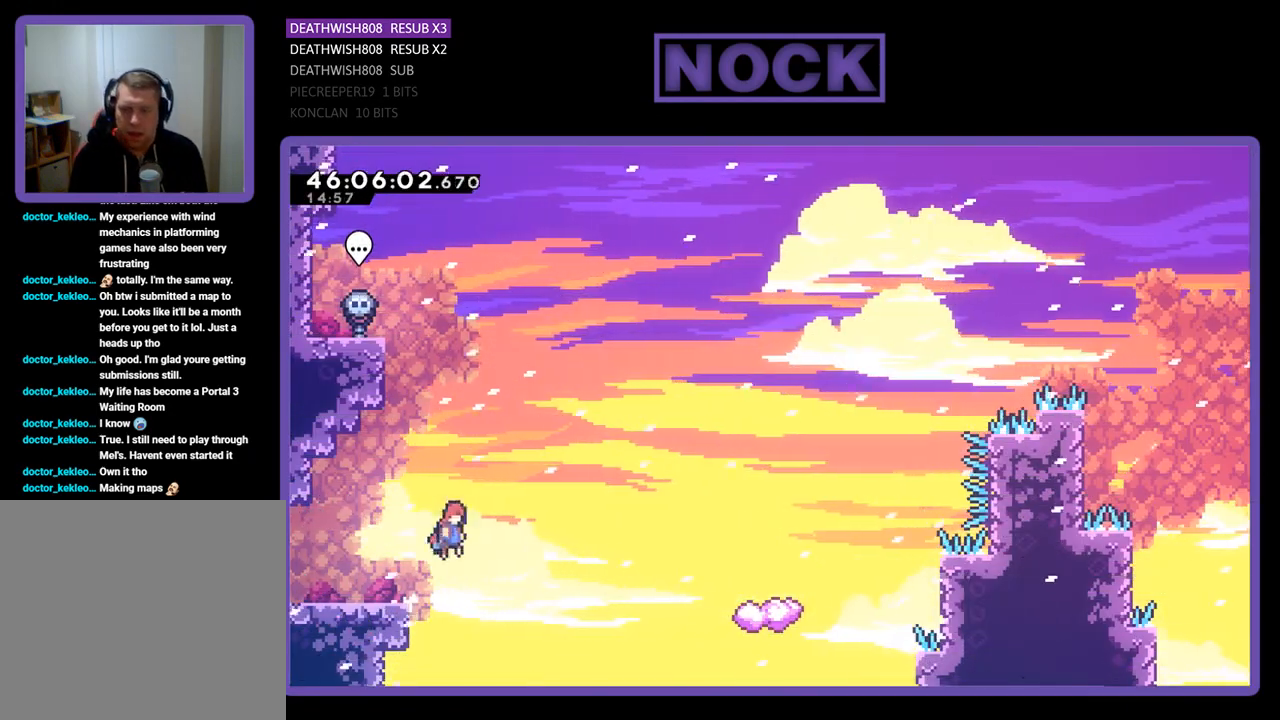
{"buttons": ["CIRCLE", "DPAD_UP", "DPAD_RIGHT"], "events": [[100, "DPAD_UP", "up"], [267, "CROSS", "up"], [300, "DPAD_UP", "down"], [500, "CIRCLE", "down"]]}
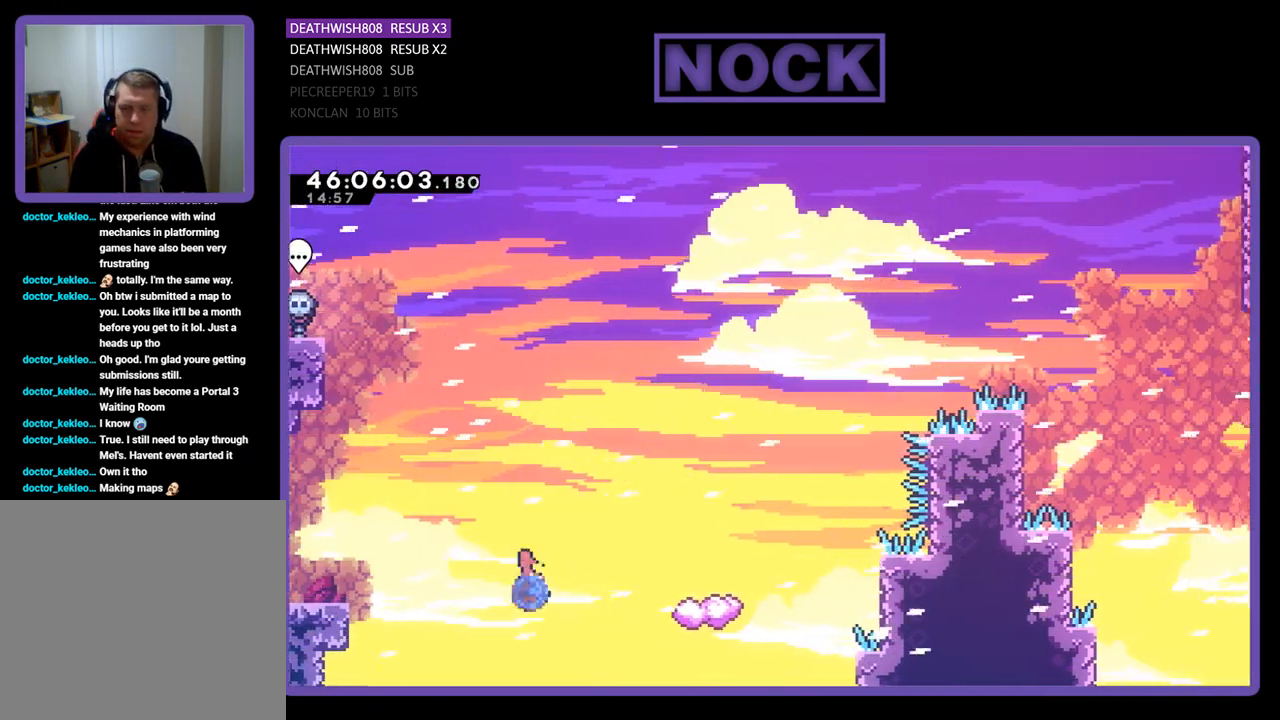
{"buttons": ["DPAD_LEFT"], "events": [[233, "CIRCLE", "up"], [367, "DPAD_RIGHT", "up"], [367, "DPAD_UP", "up"], [467, "DPAD_LEFT", "down"]]}
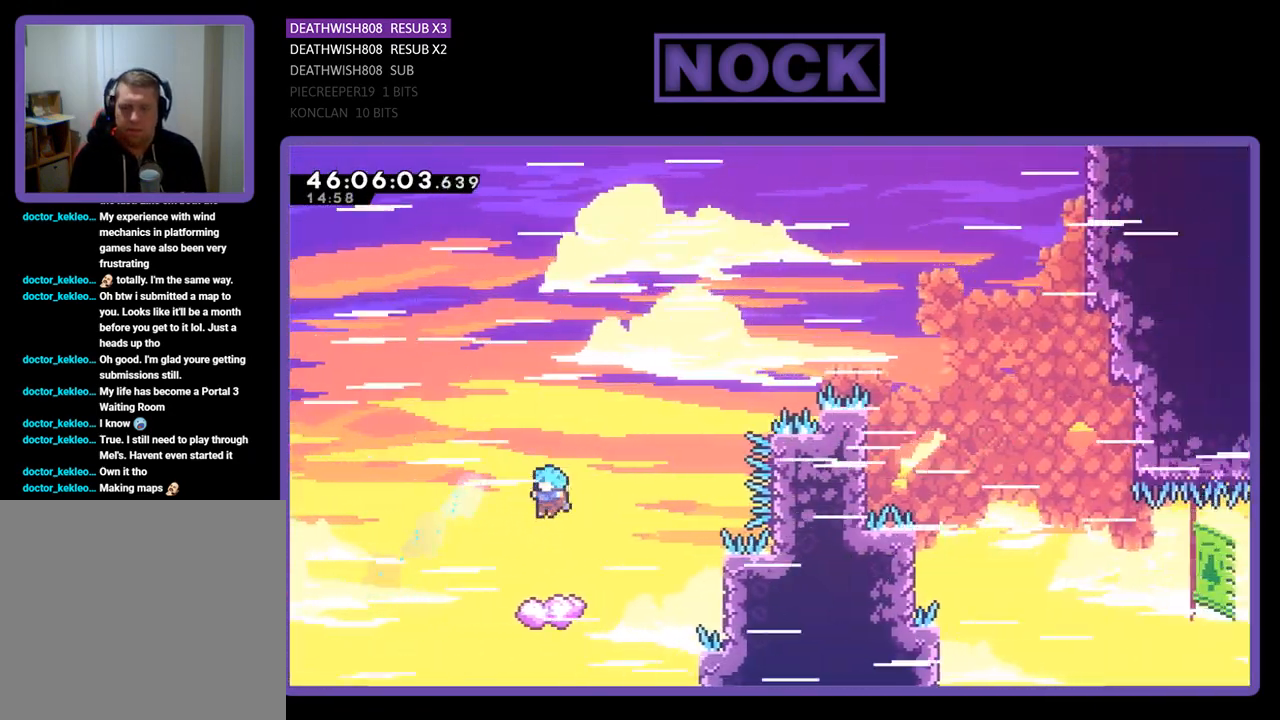
{"buttons": ["DPAD_UP"], "events": [[333, "DPAD_LEFT", "up"], [333, "DPAD_UP", "down"]]}
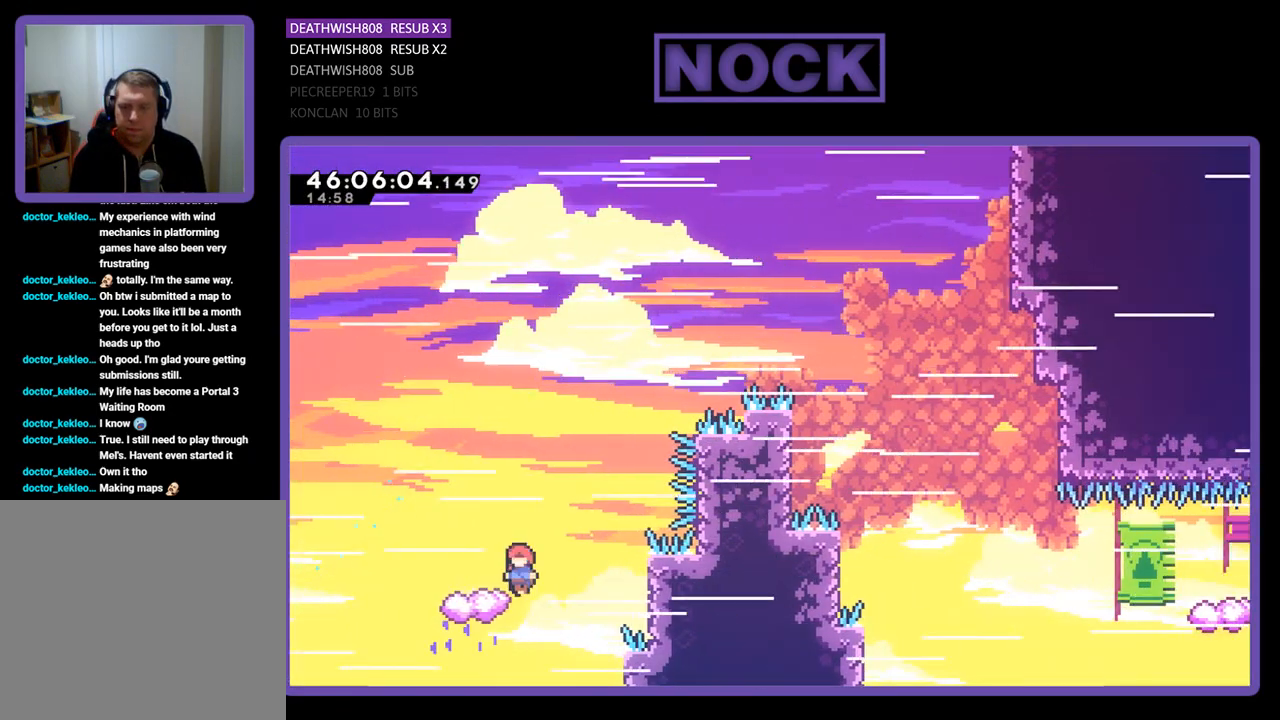
{"buttons": ["CROSS", "DPAD_UP", "DPAD_LEFT"], "events": [[33, "DPAD_RIGHT", "down"], [67, "CROSS", "down"], [267, "DPAD_RIGHT", "up"], [367, "DPAD_LEFT", "down"]]}